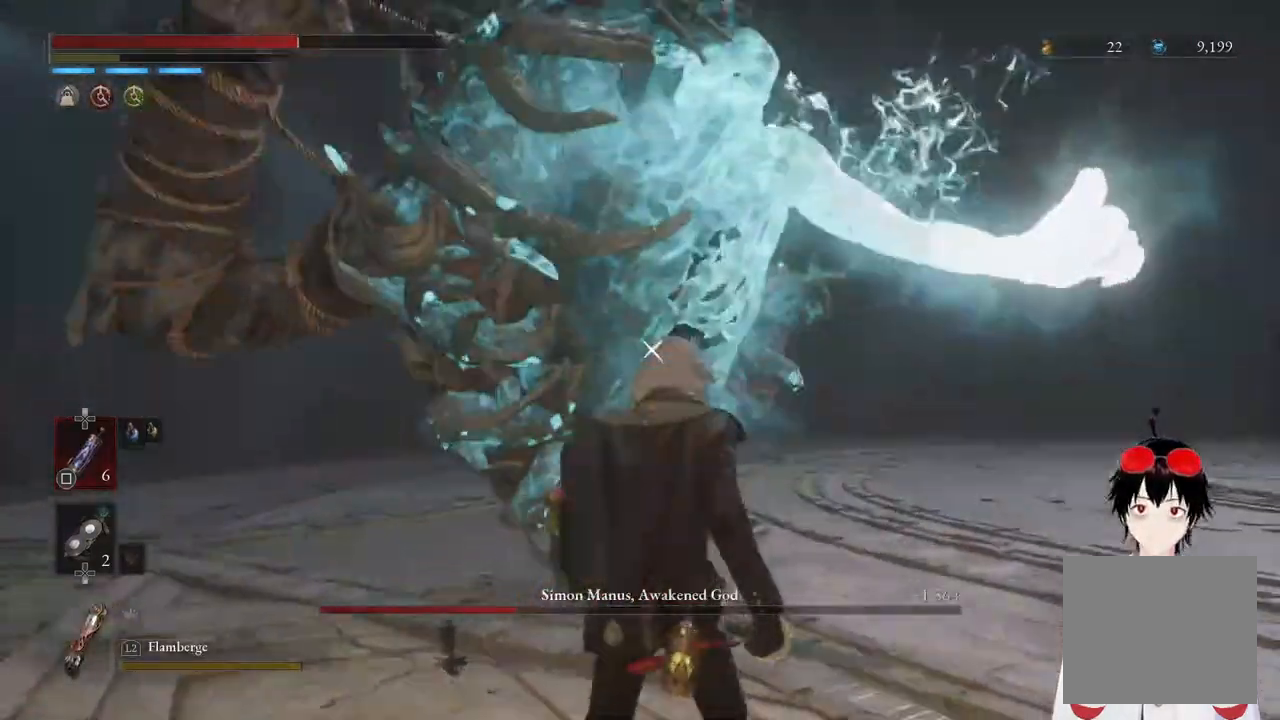
Gameplay with a controller (PlayStation layout); each line is a JSON object with the inputs held at the frame after it. "events" lists button and stick changes between this image and that frame as [ms after this image, input, new state], when the widget could be followed in between.
{"buttons": ["CIRCLE"], "left_stick": "down", "right_stick": "center", "events": [[333, "CIRCLE", "down"]]}
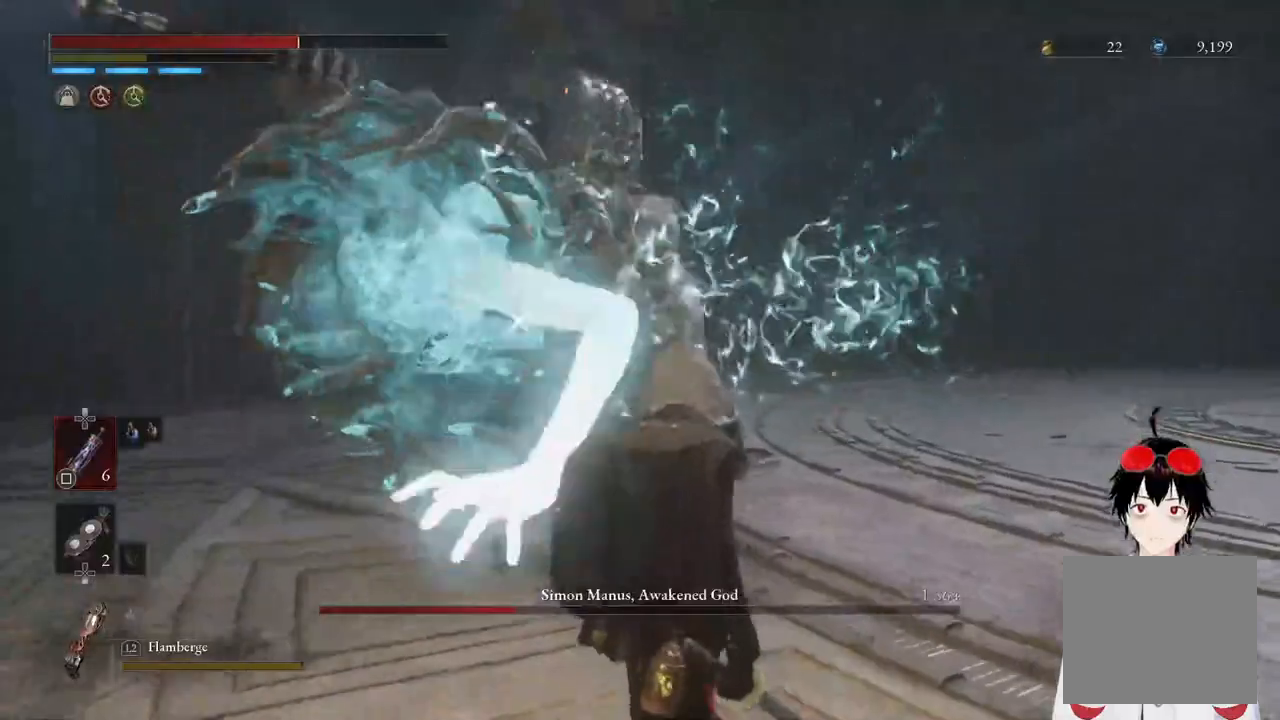
{"buttons": [], "left_stick": "down", "right_stick": "center", "events": [[283, "CIRCLE", "up"]]}
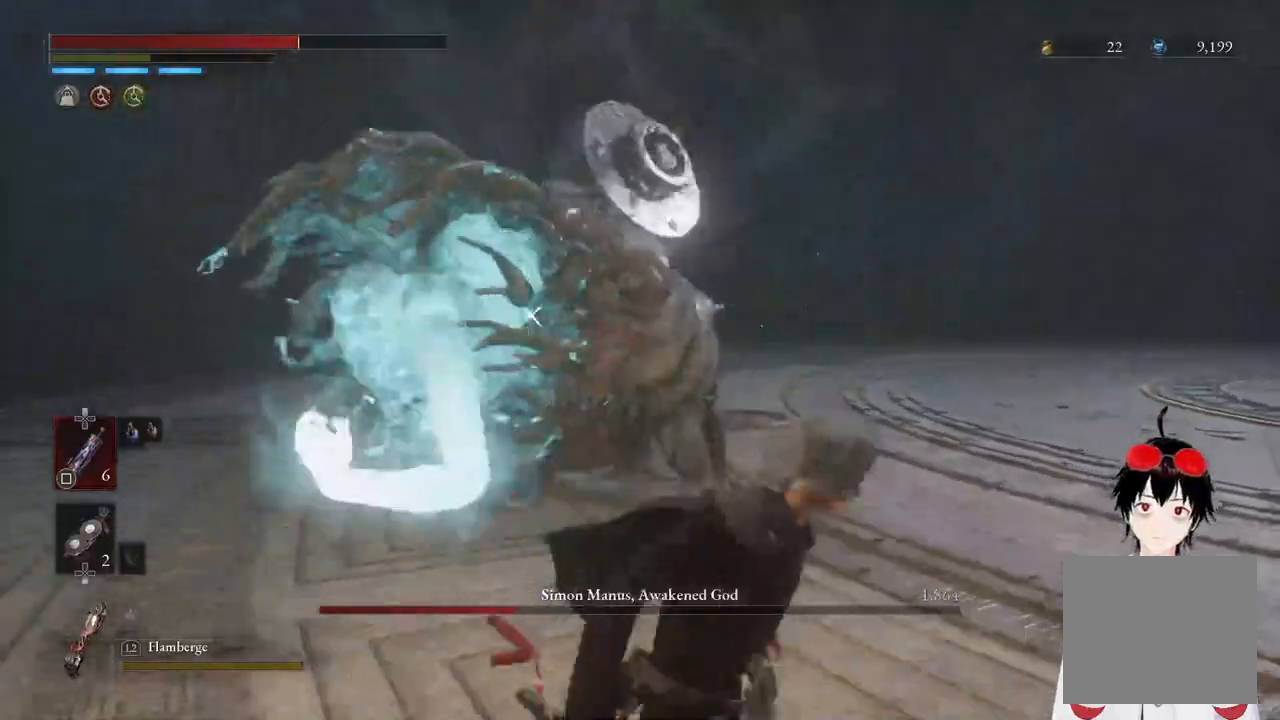
{"buttons": [], "left_stick": "down", "right_stick": "center", "events": [[33, "CIRCLE", "down"], [133, "CIRCLE", "up"]]}
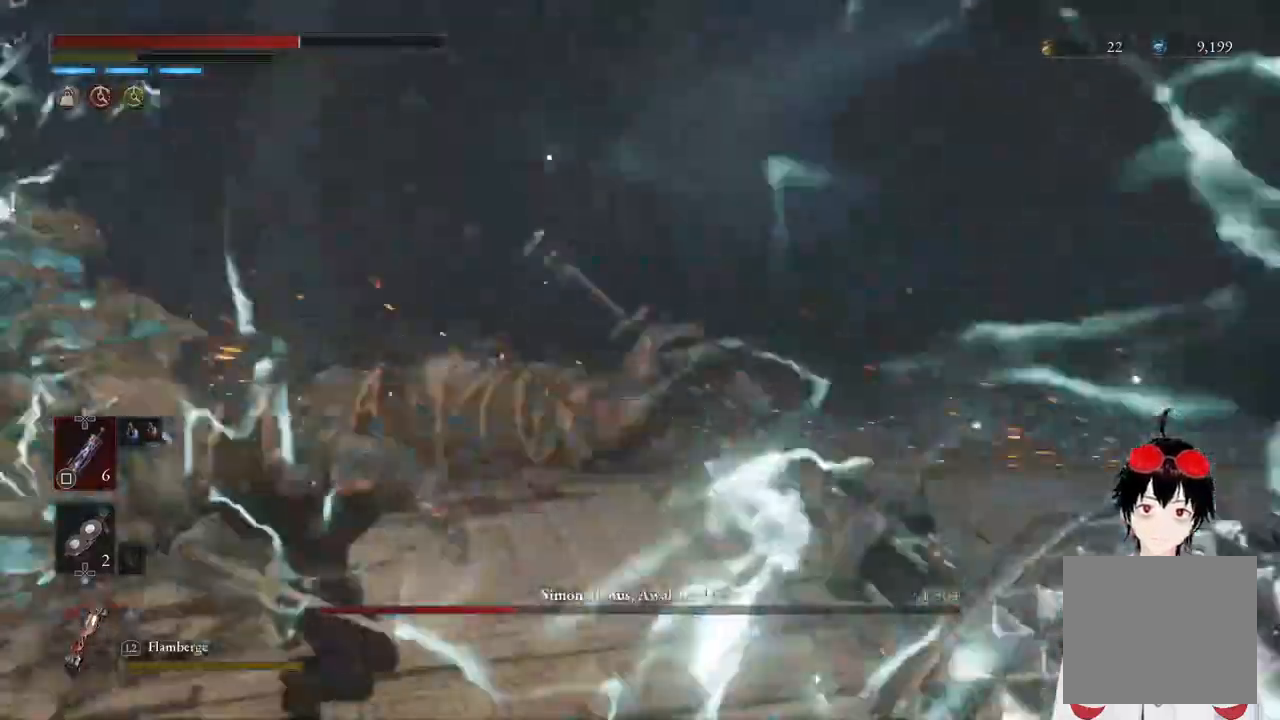
{"buttons": [], "left_stick": "up-left", "right_stick": "center", "events": [[267, "left_stick", "down-left"], [500, "left_stick", "up-left"]]}
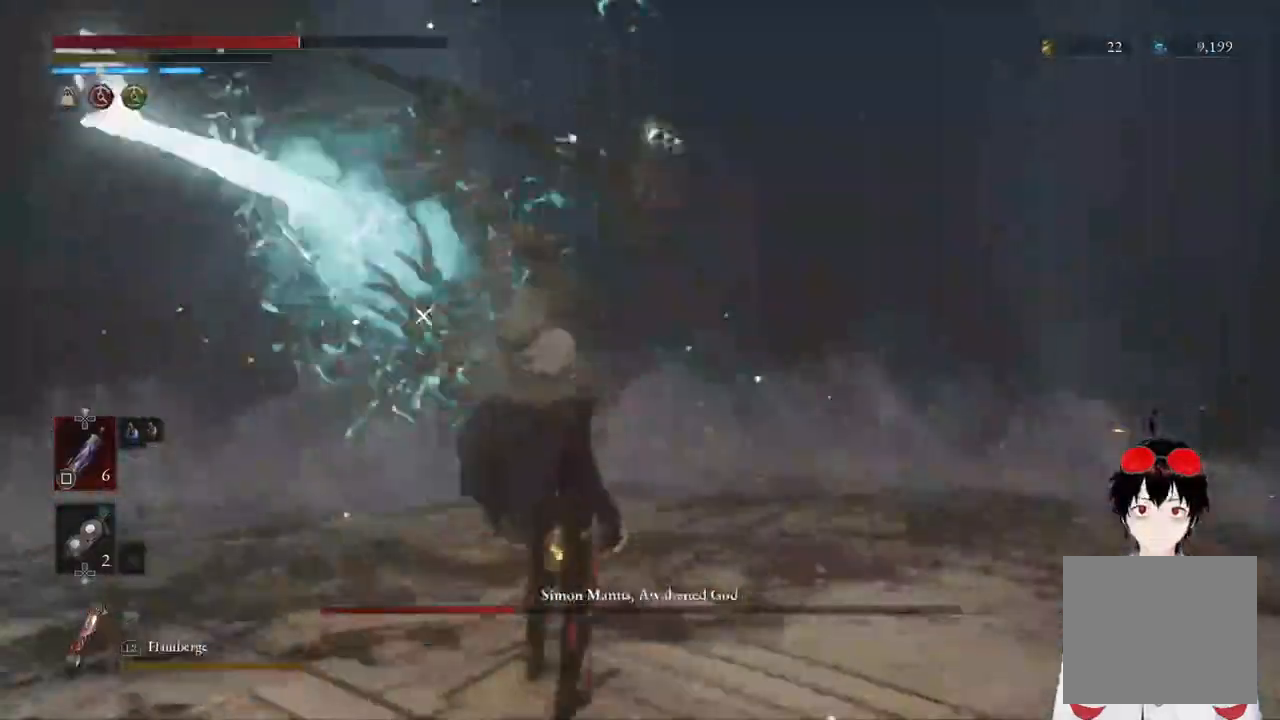
{"buttons": ["CIRCLE"], "left_stick": "up-left", "right_stick": "center", "events": [[133, "CIRCLE", "down"], [250, "CIRCLE", "up"], [467, "CIRCLE", "down"]]}
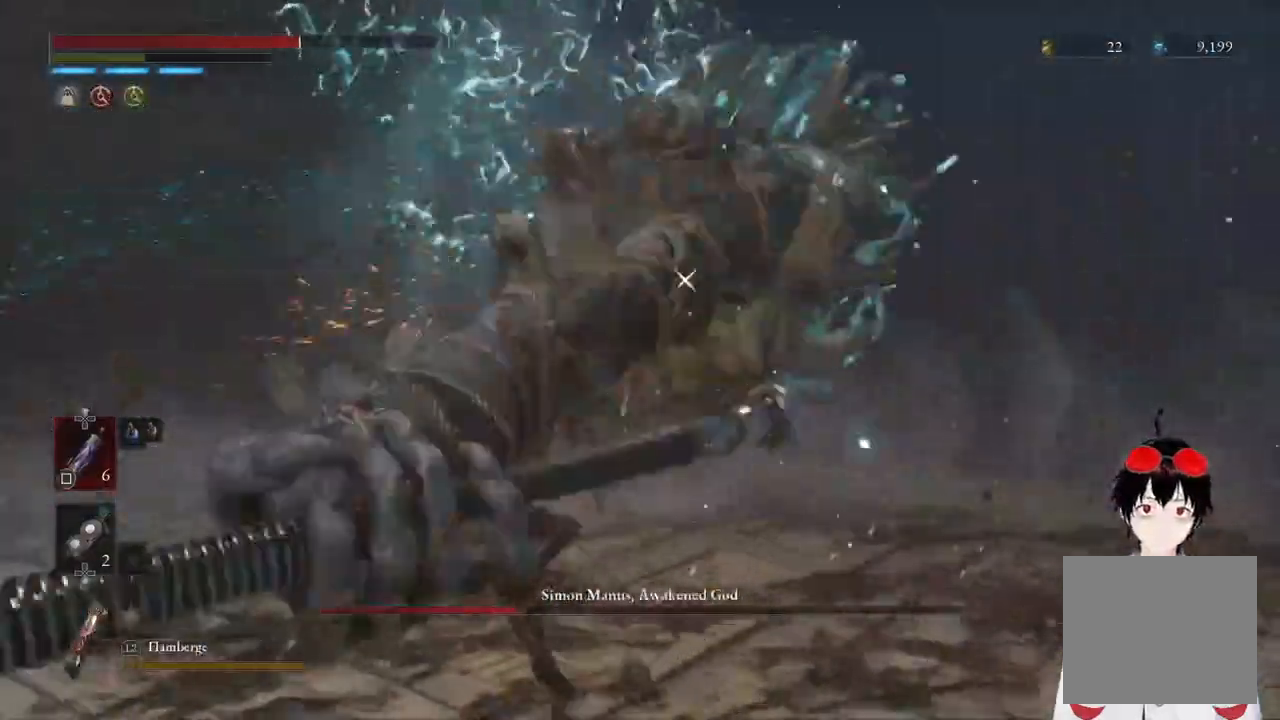
{"buttons": ["CIRCLE"], "left_stick": "down-left", "right_stick": "center", "events": [[83, "CIRCLE", "up"], [250, "left_stick", "center"], [417, "left_stick", "down-left"], [483, "CIRCLE", "down"]]}
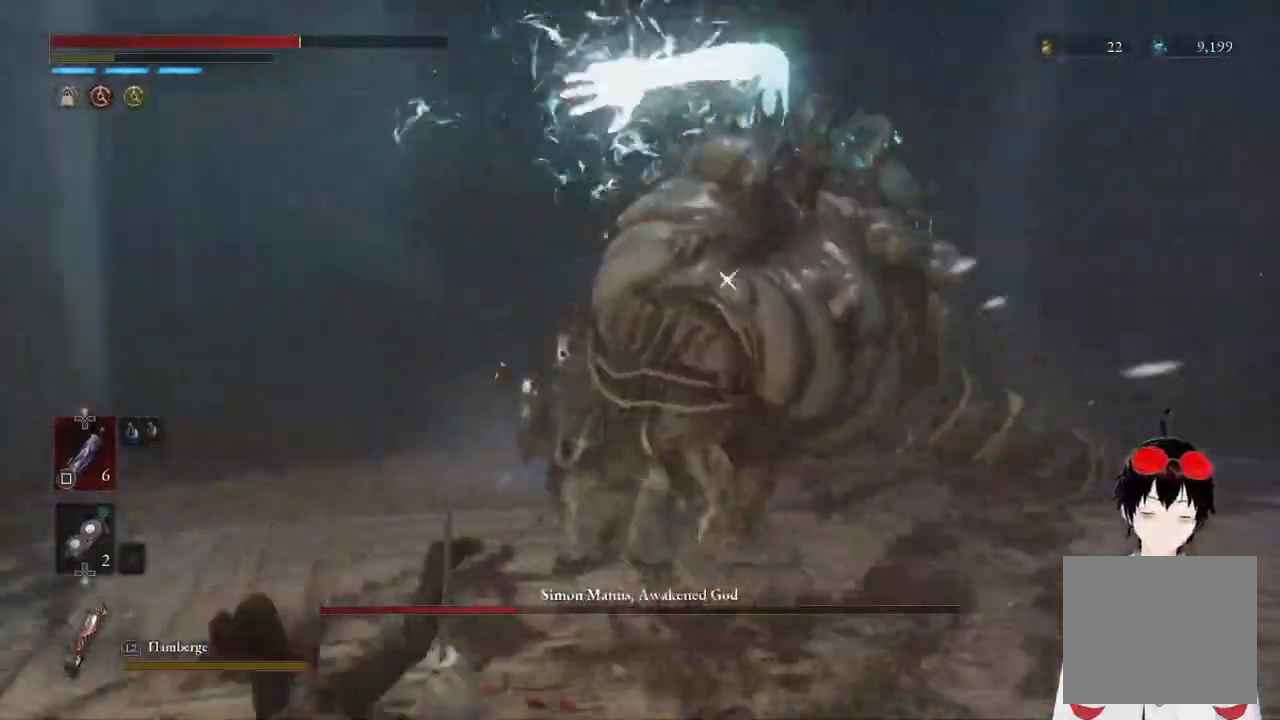
{"buttons": ["CIRCLE"], "left_stick": "down-left", "right_stick": "center", "events": []}
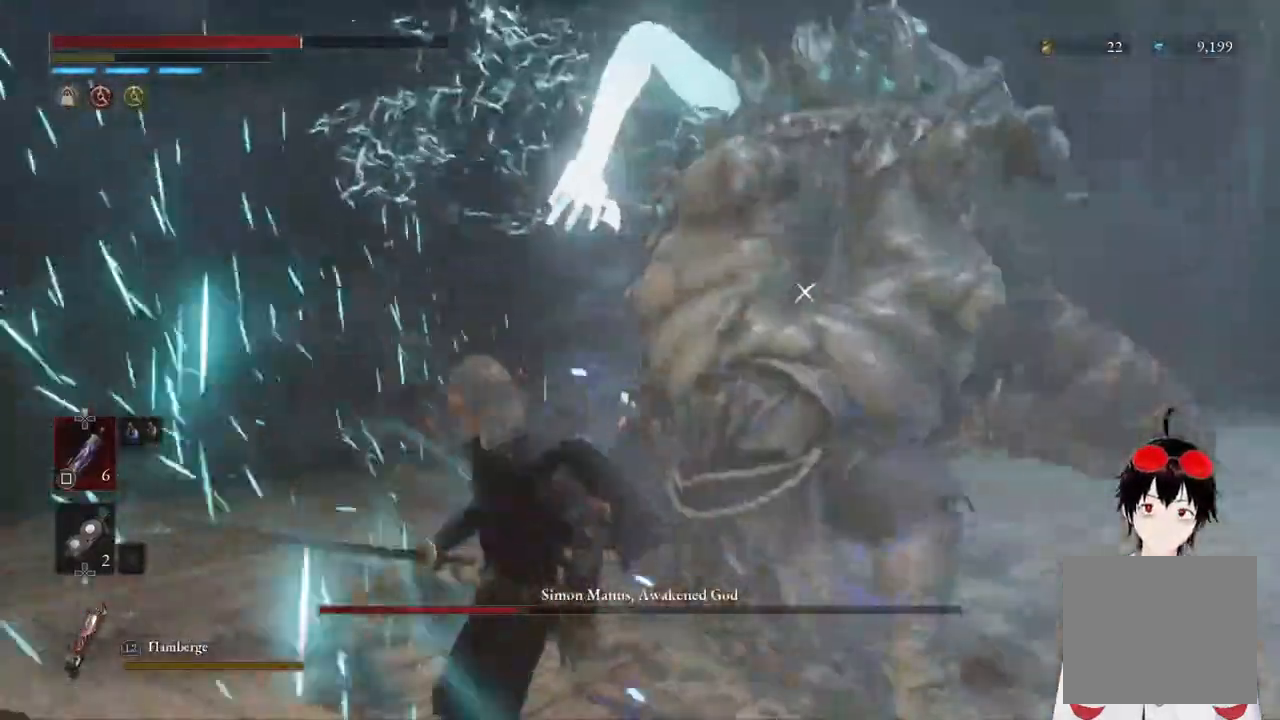
{"buttons": ["CIRCLE"], "left_stick": "down-left", "right_stick": "center", "events": []}
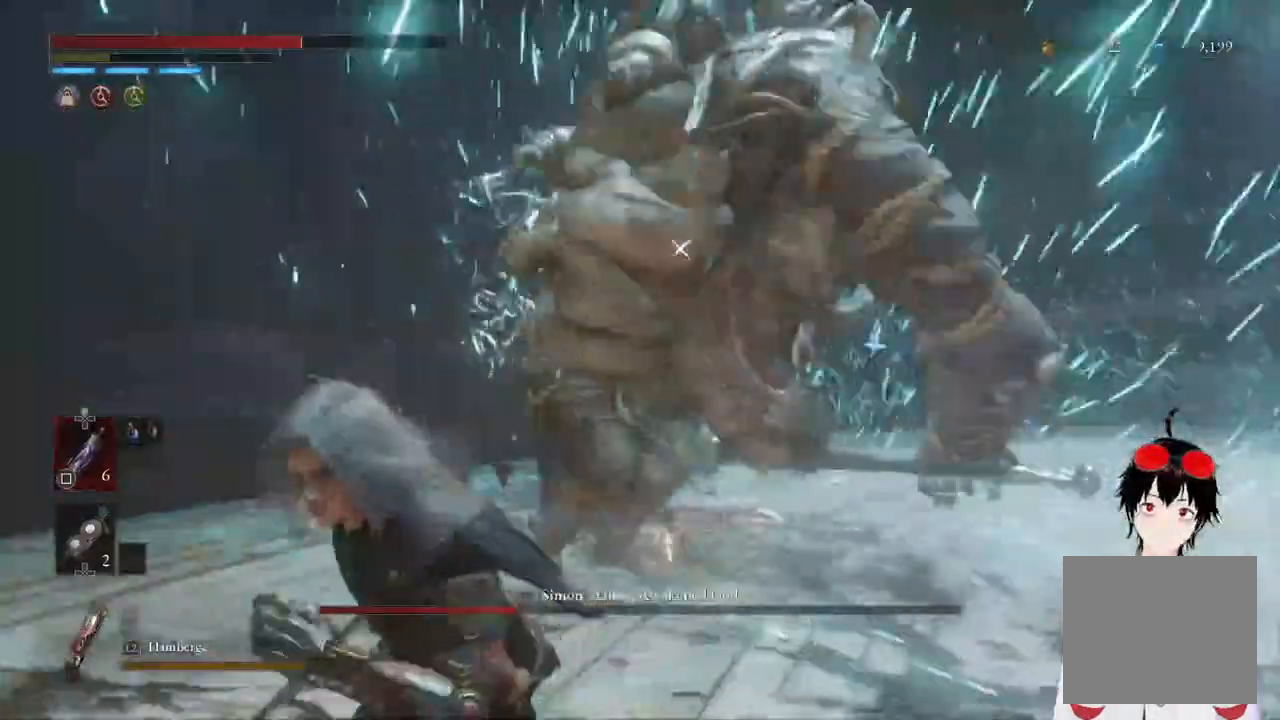
{"buttons": ["CIRCLE"], "left_stick": "down", "right_stick": "center", "events": [[367, "left_stick", "down"]]}
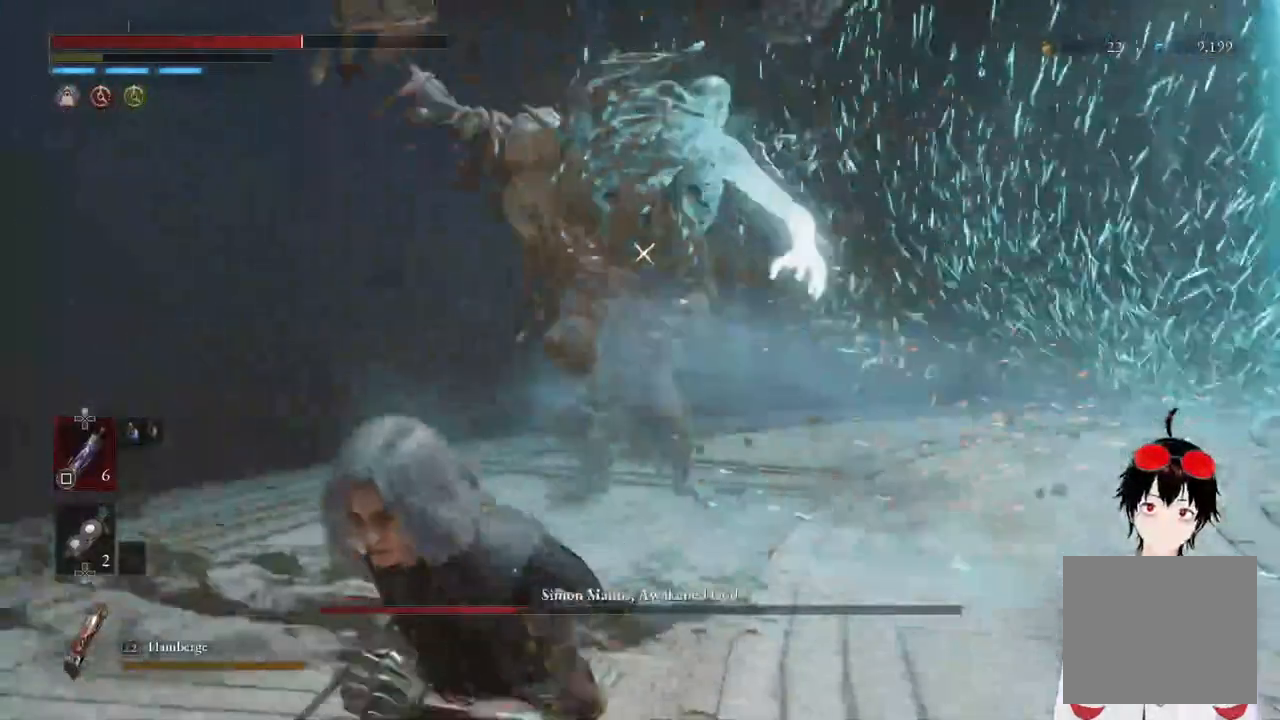
{"buttons": ["CIRCLE"], "left_stick": "down", "right_stick": "center", "events": []}
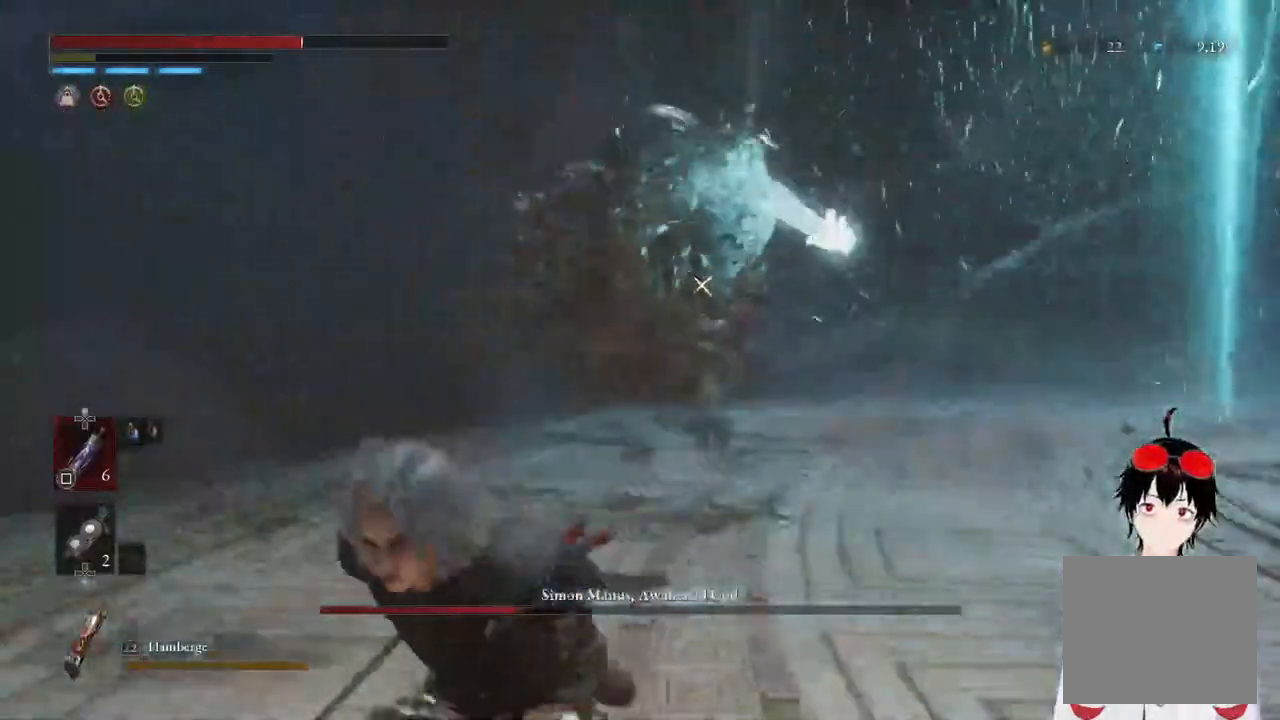
{"buttons": [], "left_stick": "down", "right_stick": "center", "events": [[433, "CIRCLE", "up"]]}
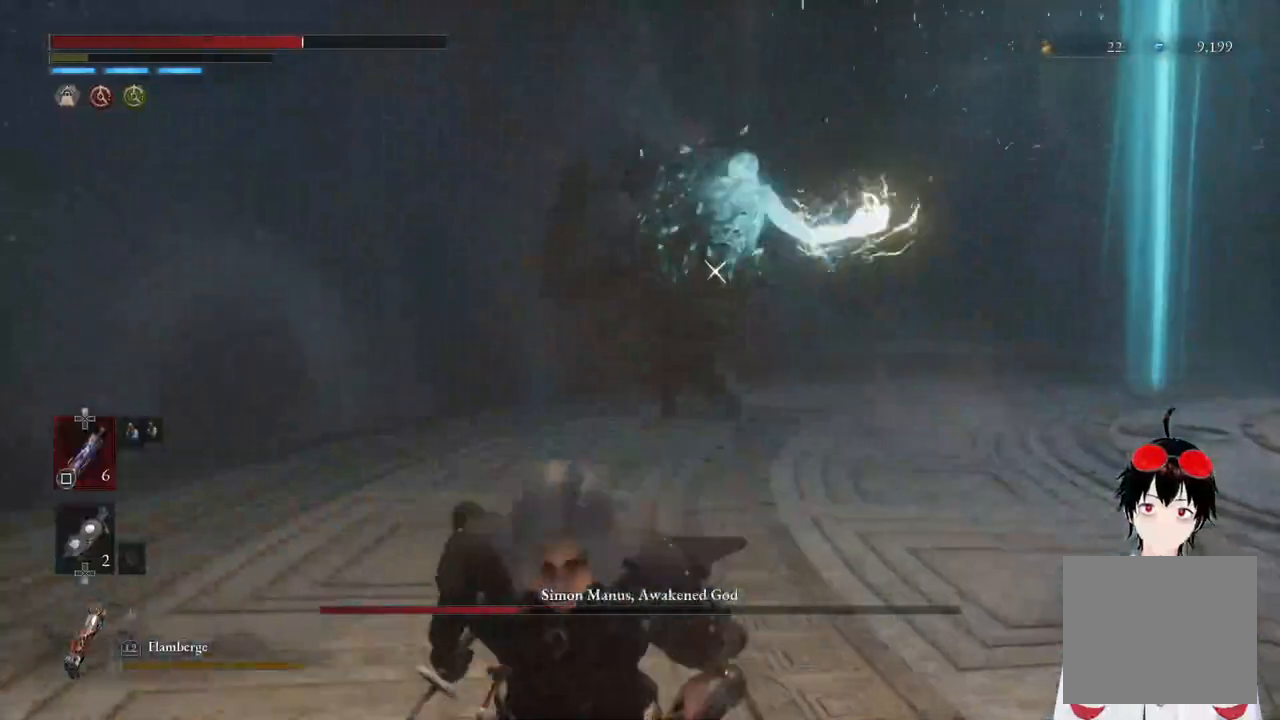
{"buttons": [], "left_stick": "down-right", "right_stick": "center", "events": [[483, "left_stick", "down-right"]]}
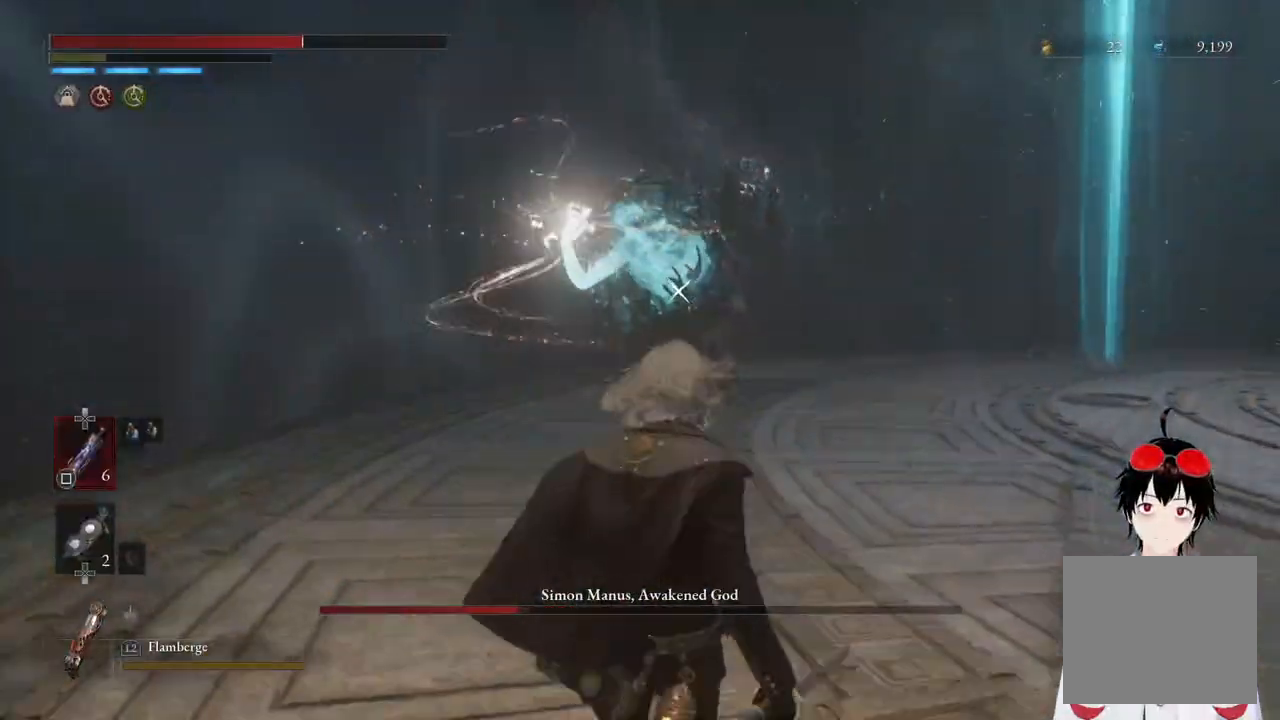
{"buttons": [], "left_stick": "down-right", "right_stick": "center", "events": []}
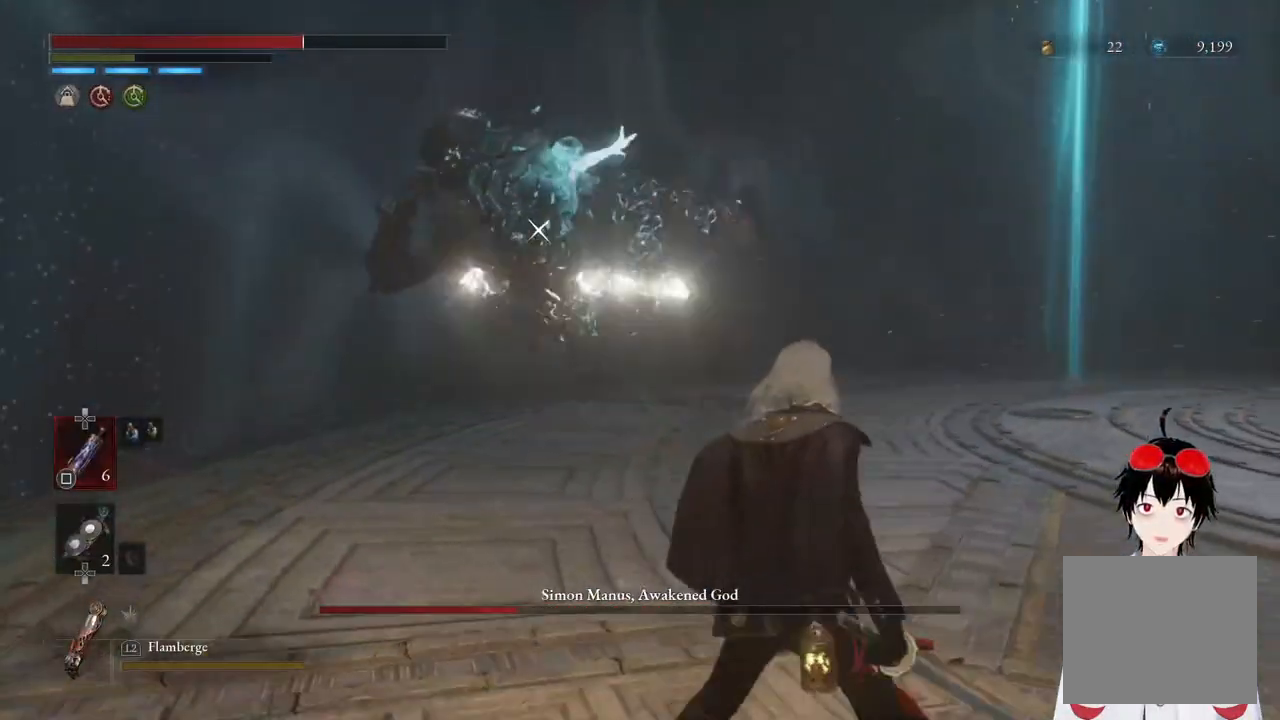
{"buttons": [], "left_stick": "center", "right_stick": "center", "events": [[100, "CIRCLE", "down"], [233, "CIRCLE", "up"], [450, "left_stick", "center"]]}
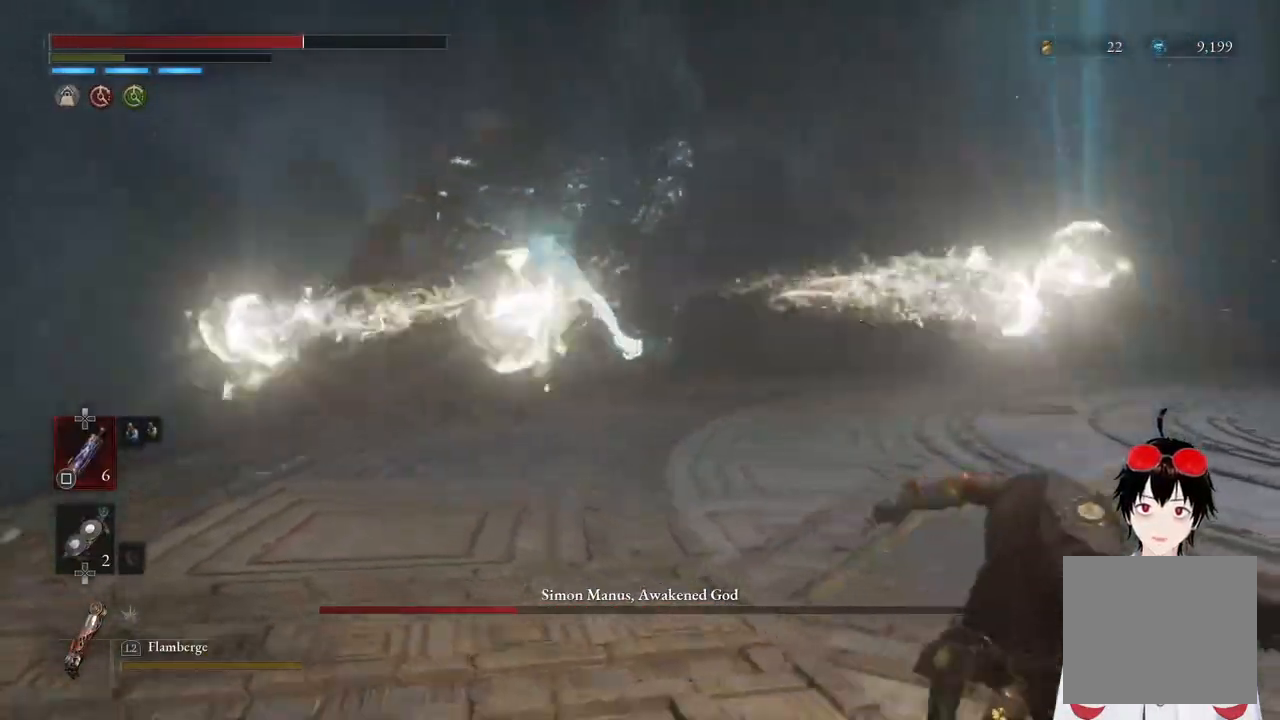
{"buttons": [], "left_stick": "down", "right_stick": "center", "events": [[183, "left_stick", "down"]]}
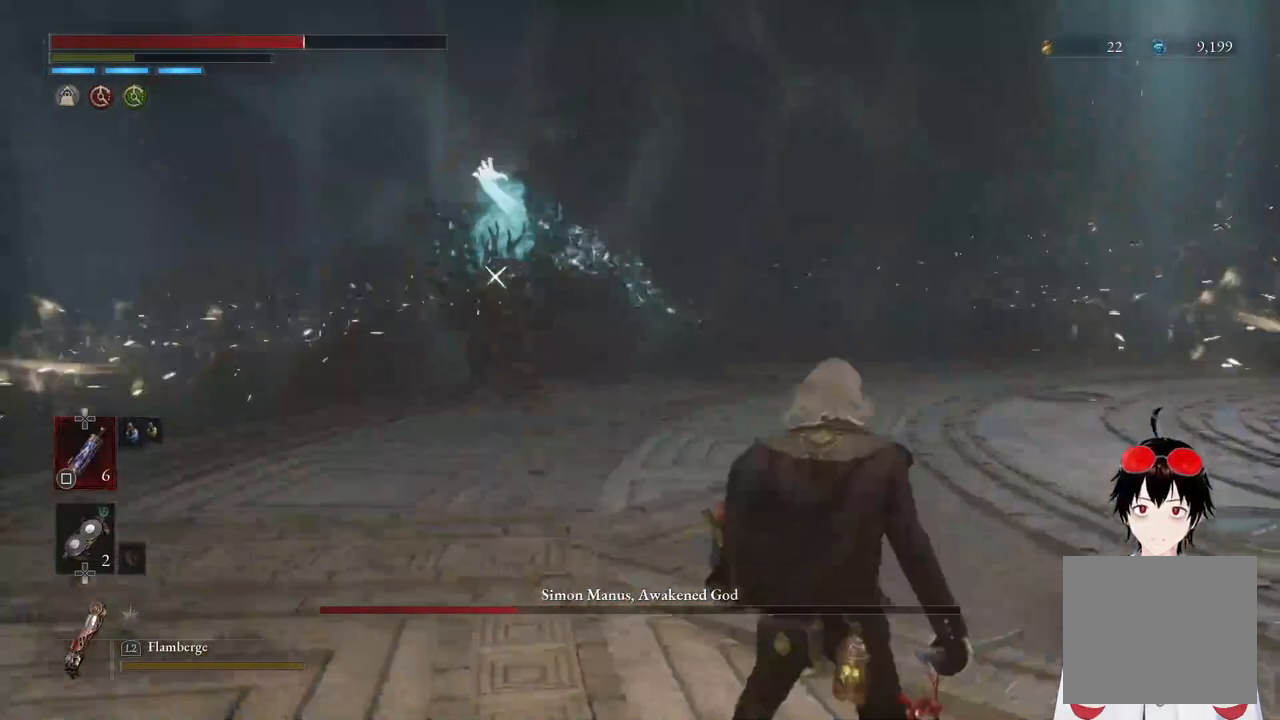
{"buttons": [], "left_stick": "center", "right_stick": "center", "events": [[233, "left_stick", "center"]]}
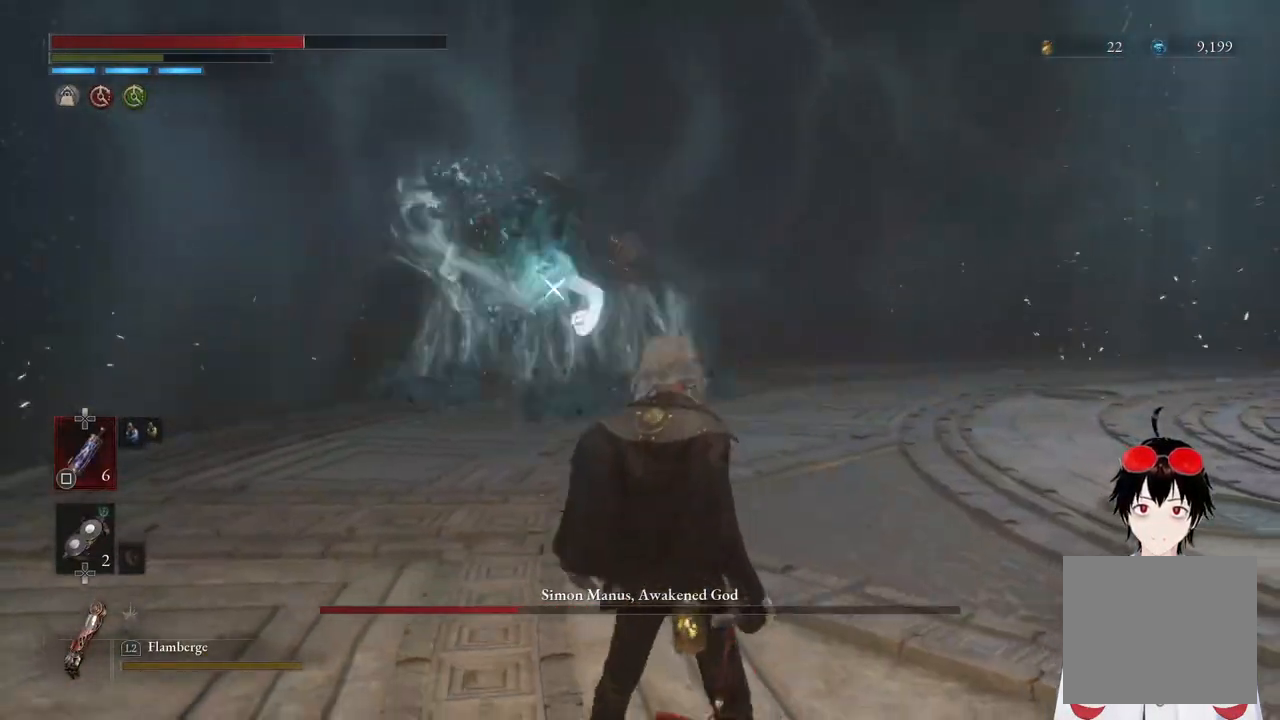
{"buttons": [], "left_stick": "up-left", "right_stick": "center", "events": [[33, "left_stick", "down-left"], [217, "CIRCLE", "down"], [333, "CIRCLE", "up"], [483, "left_stick", "up-left"]]}
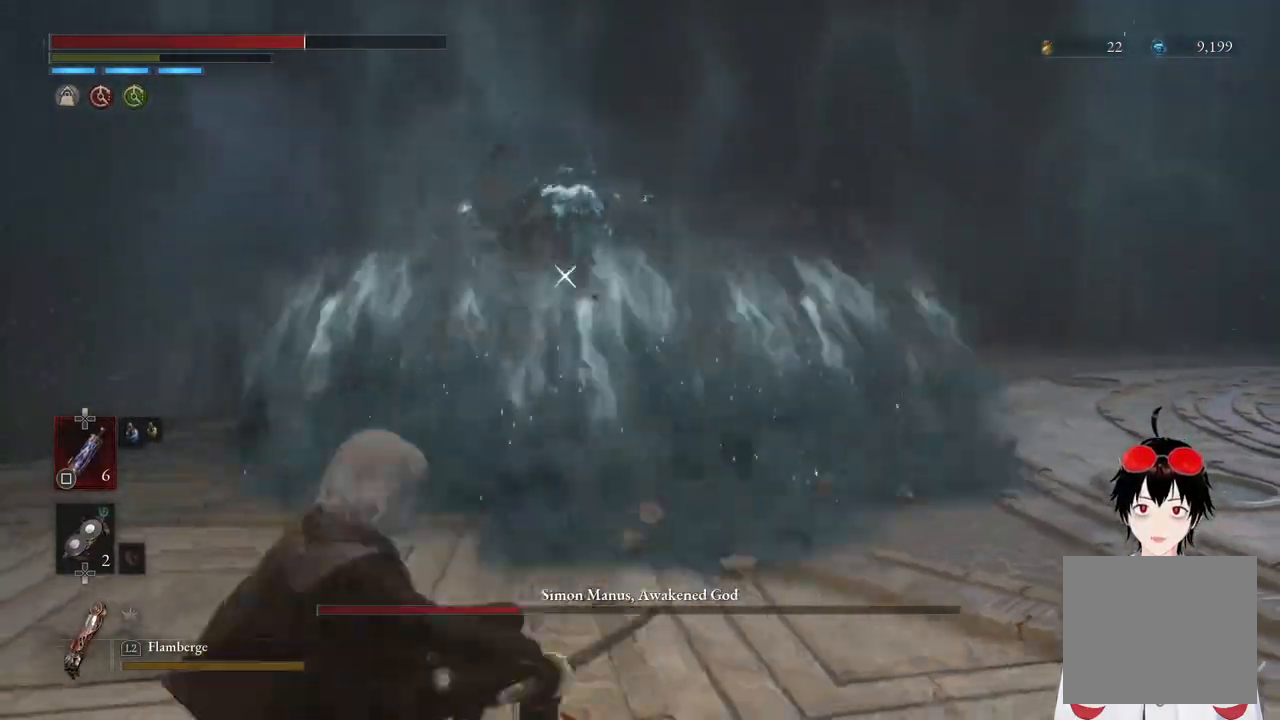
{"buttons": [], "left_stick": "center", "right_stick": "center", "events": [[17, "CIRCLE", "down"], [17, "left_stick", "up"], [133, "CIRCLE", "up"], [183, "CIRCLE", "down"], [300, "CIRCLE", "up"], [333, "left_stick", "center"]]}
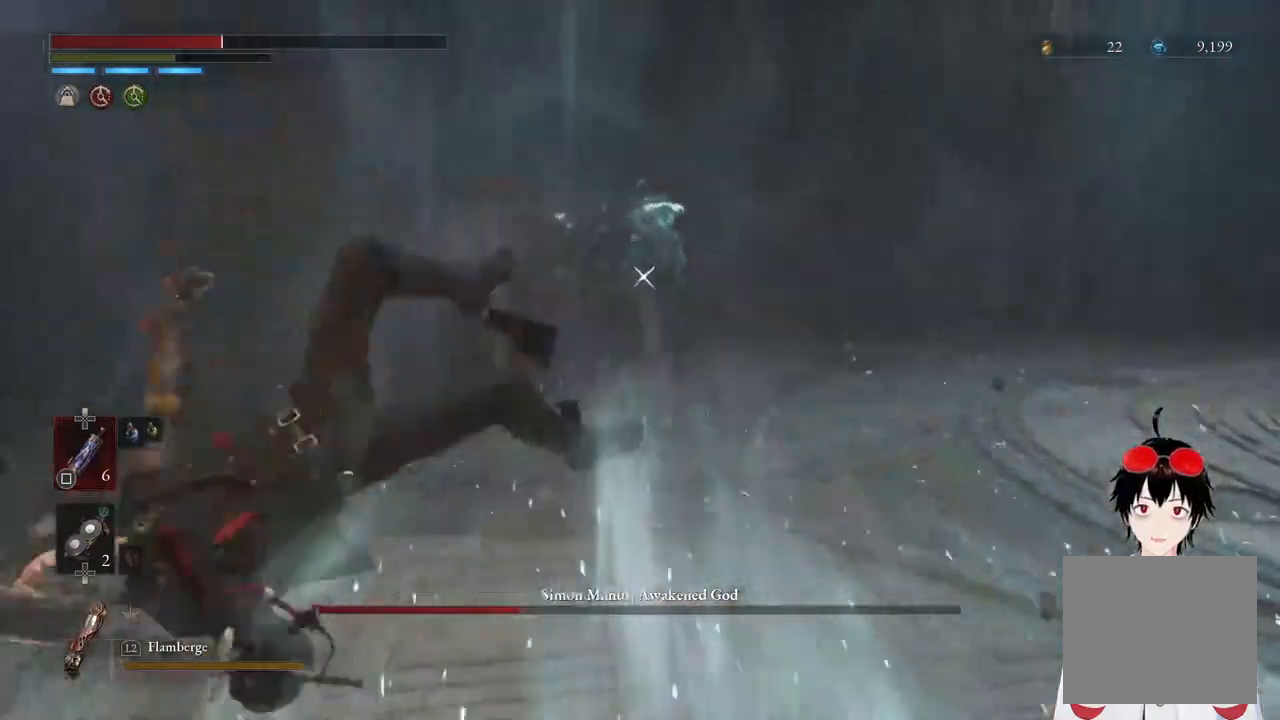
{"buttons": ["CIRCLE"], "left_stick": "down-right", "right_stick": "center", "events": [[367, "left_stick", "down-right"], [433, "CIRCLE", "down"]]}
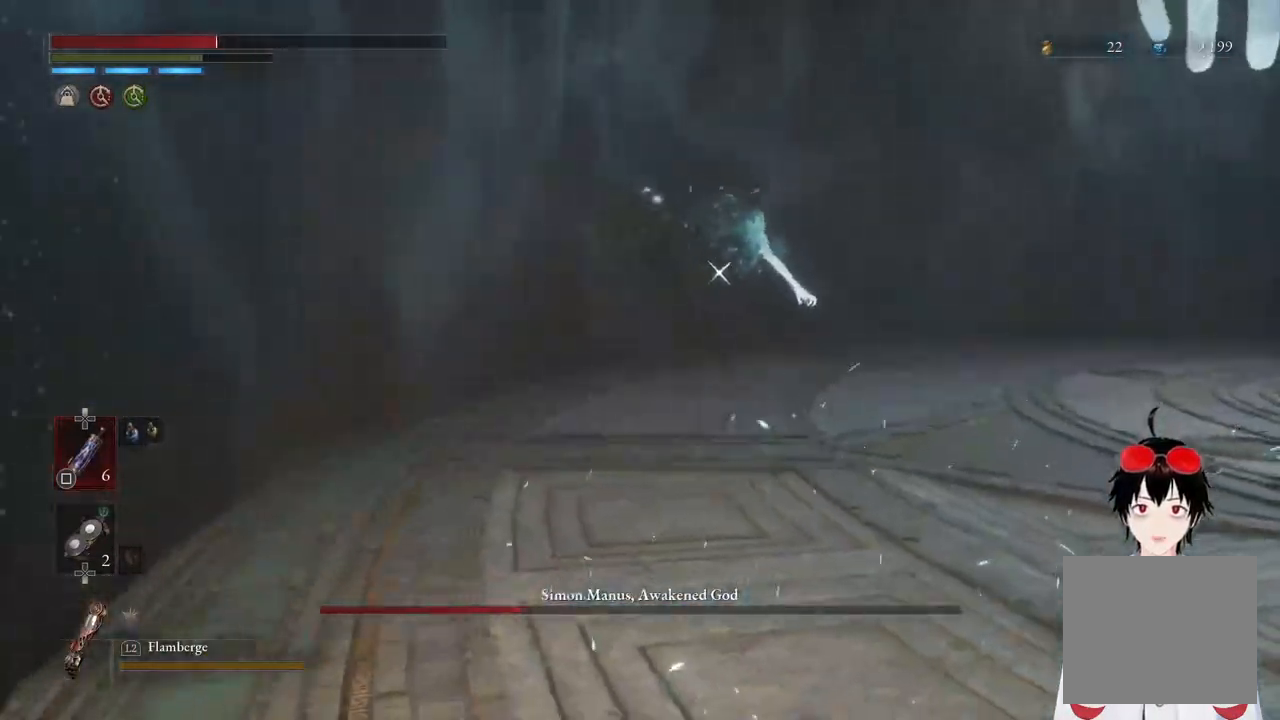
{"buttons": [], "left_stick": "down-right", "right_stick": "center", "events": [[33, "CIRCLE", "up"], [133, "CIRCLE", "down"], [217, "CIRCLE", "up"]]}
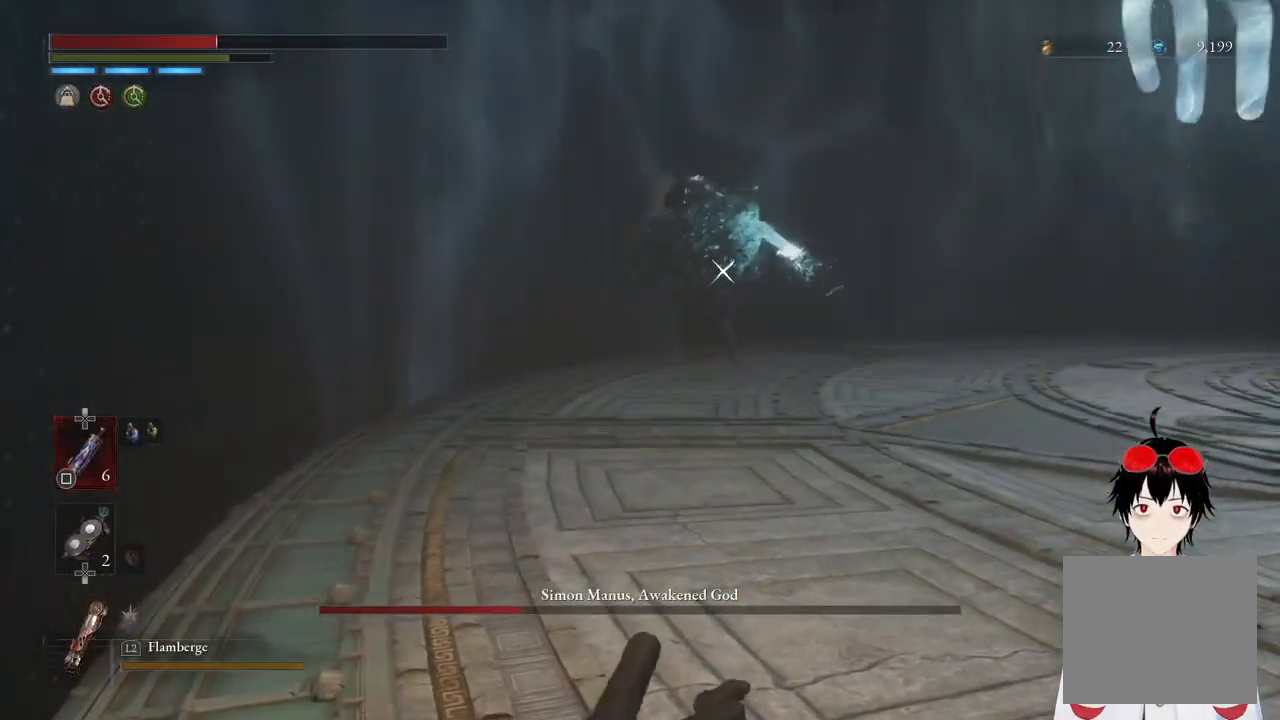
{"buttons": [], "left_stick": "center", "right_stick": "center", "events": [[67, "CIRCLE", "down"], [183, "CIRCLE", "up"], [500, "left_stick", "center"]]}
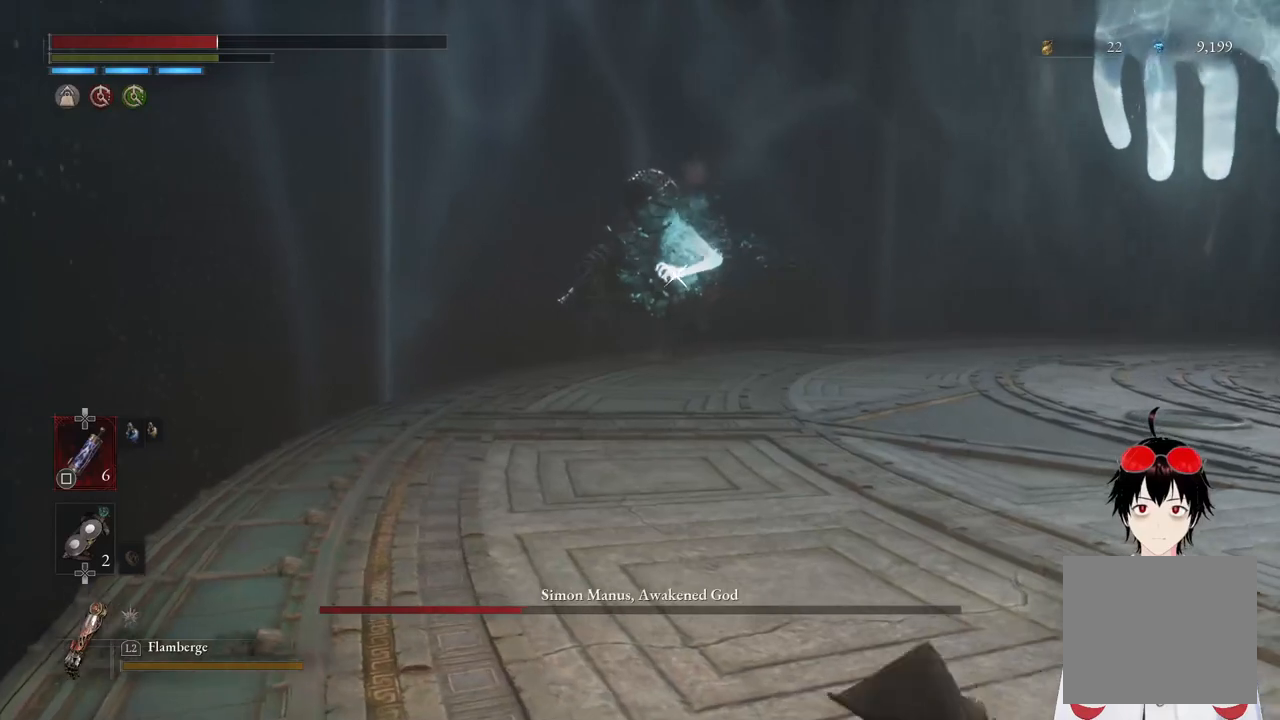
{"buttons": [], "left_stick": "right", "right_stick": "center", "events": [[17, "SQUARE", "down"], [100, "SQUARE", "up"], [117, "left_stick", "right"], [200, "SQUARE", "down"], [300, "SQUARE", "up"], [367, "SQUARE", "down"], [467, "SQUARE", "up"]]}
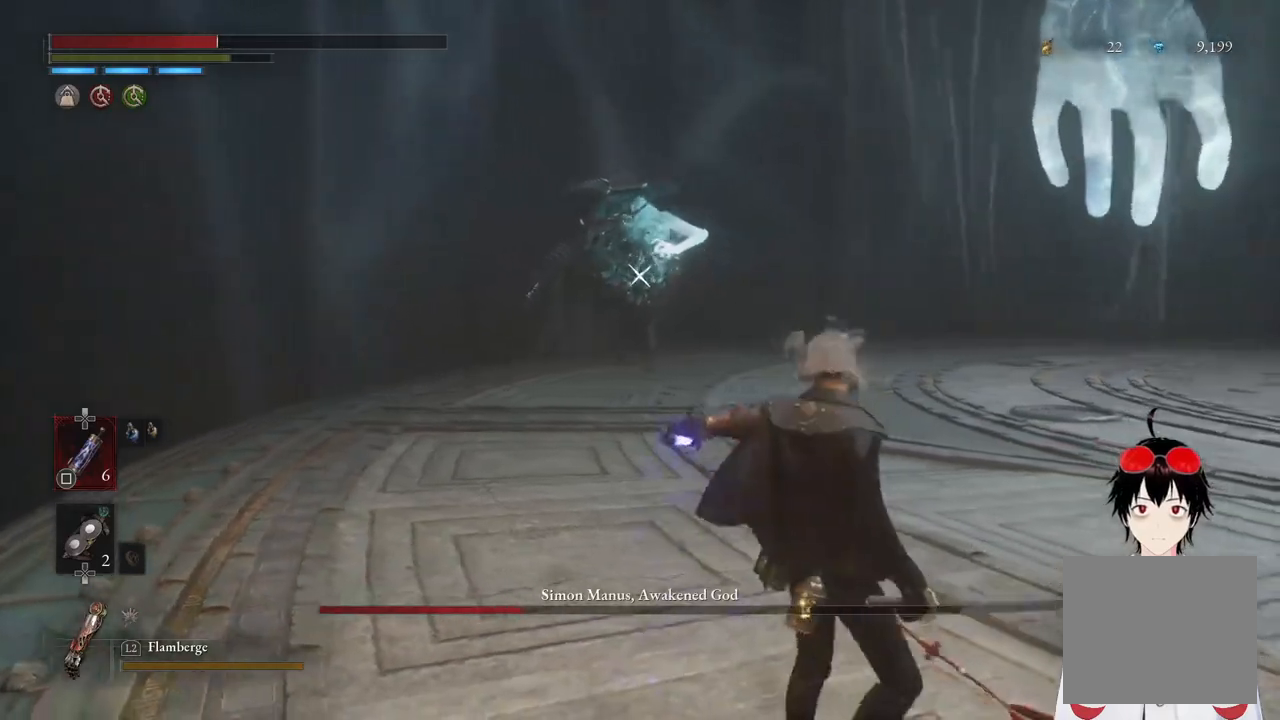
{"buttons": [], "left_stick": "up", "right_stick": "center", "events": [[233, "left_stick", "up"]]}
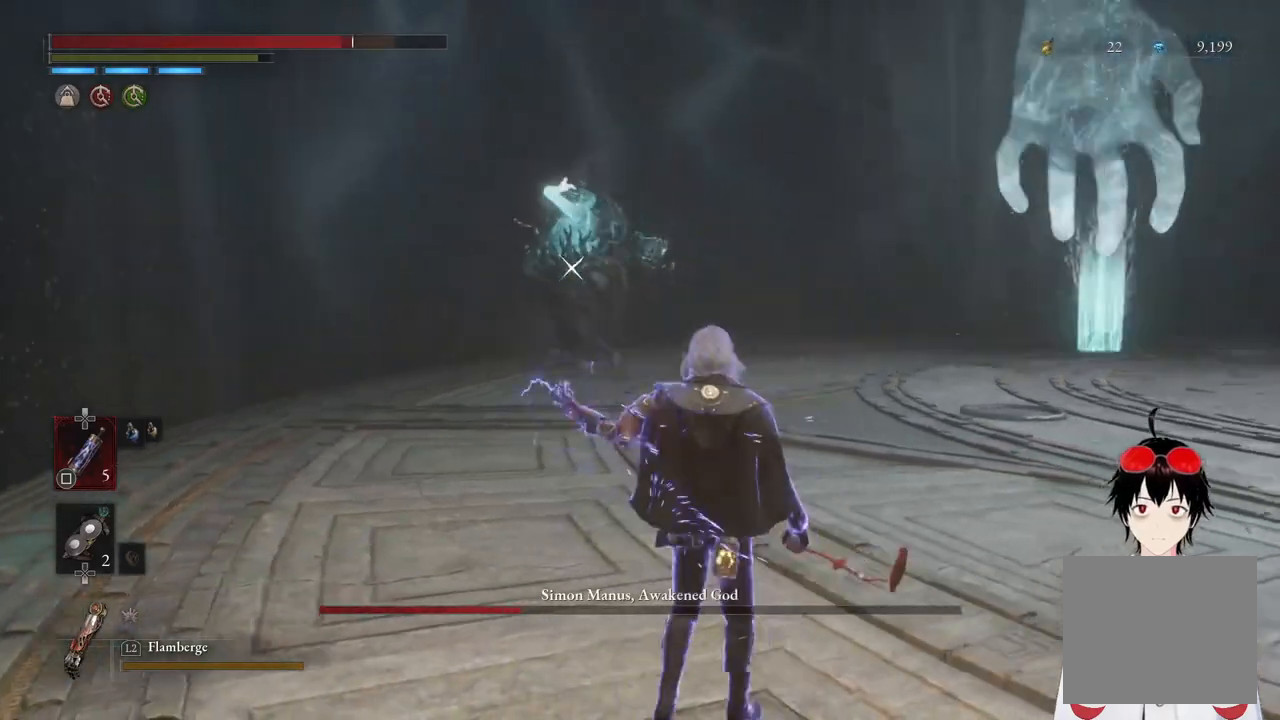
{"buttons": [], "left_stick": "down-right", "right_stick": "center", "events": [[233, "left_stick", "up-right"], [350, "left_stick", "center"], [433, "left_stick", "down-right"]]}
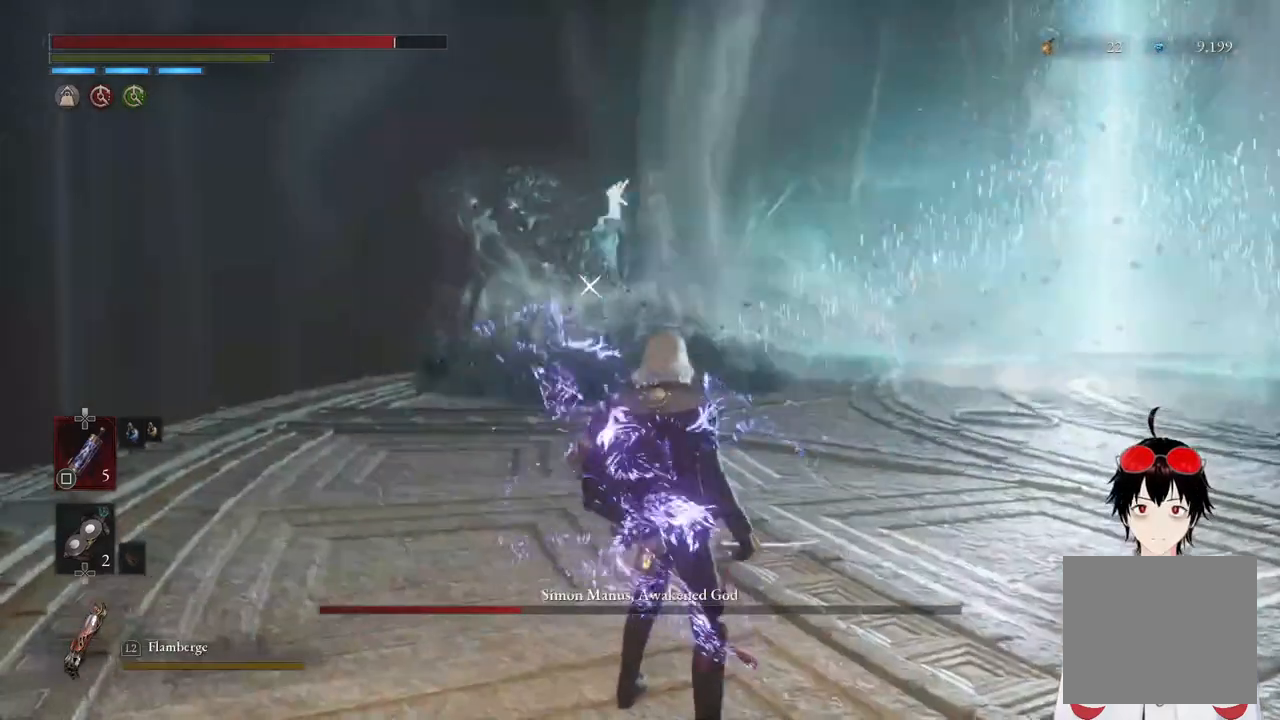
{"buttons": ["CIRCLE"], "left_stick": "up", "right_stick": "center", "events": [[200, "left_stick", "up"], [233, "CIRCLE", "down"], [333, "CIRCLE", "up"], [417, "CIRCLE", "down"]]}
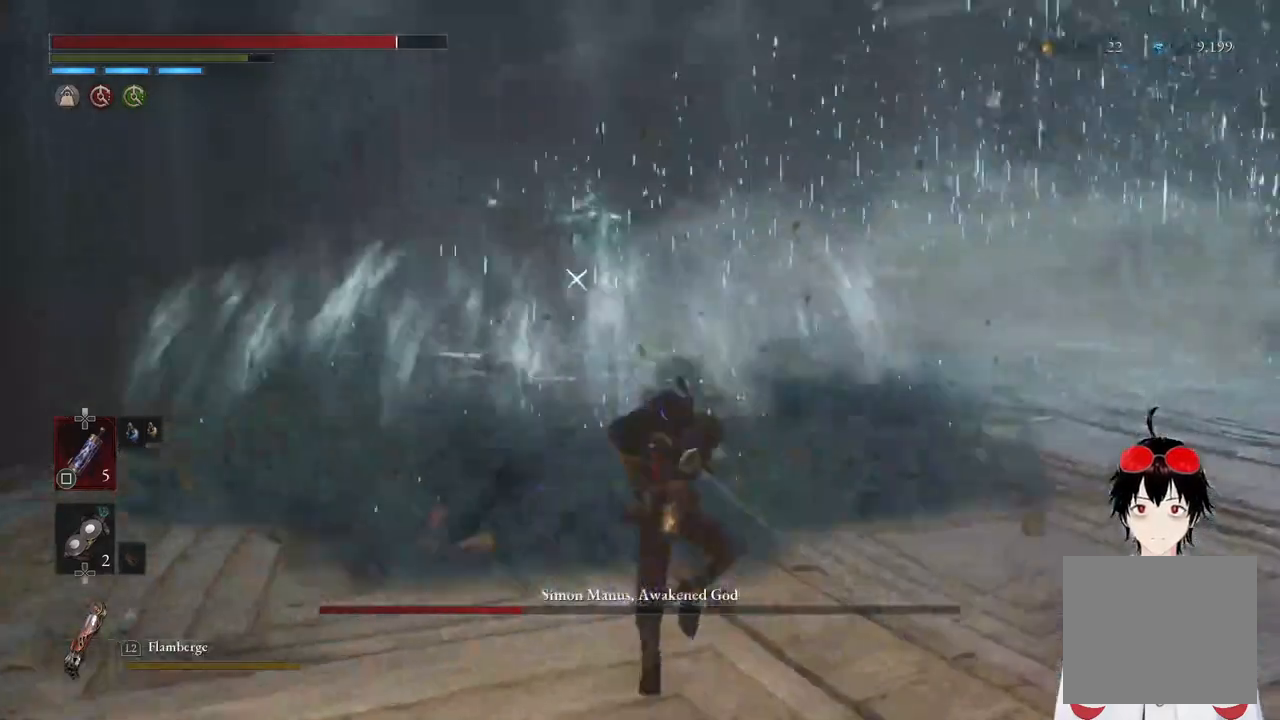
{"buttons": [], "left_stick": "center", "right_stick": "center", "events": [[17, "CIRCLE", "up"], [100, "left_stick", "center"]]}
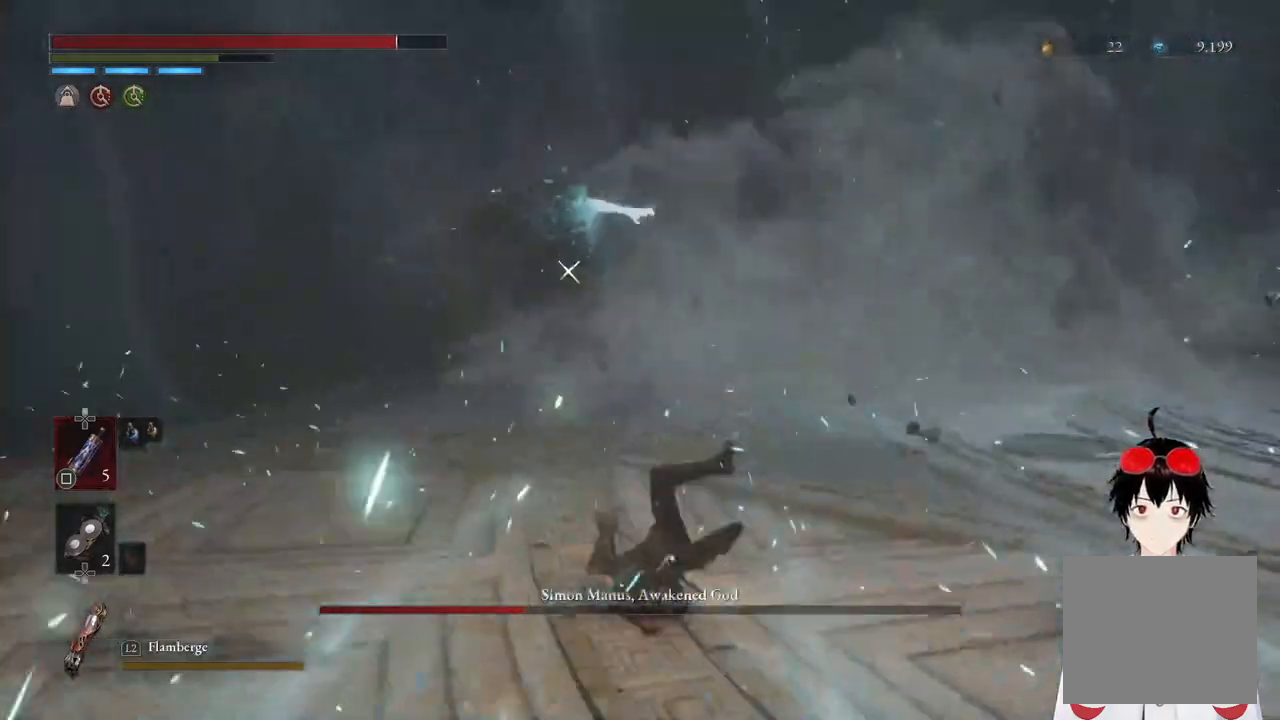
{"buttons": [], "left_stick": "down", "right_stick": "center", "events": [[67, "left_stick", "down"]]}
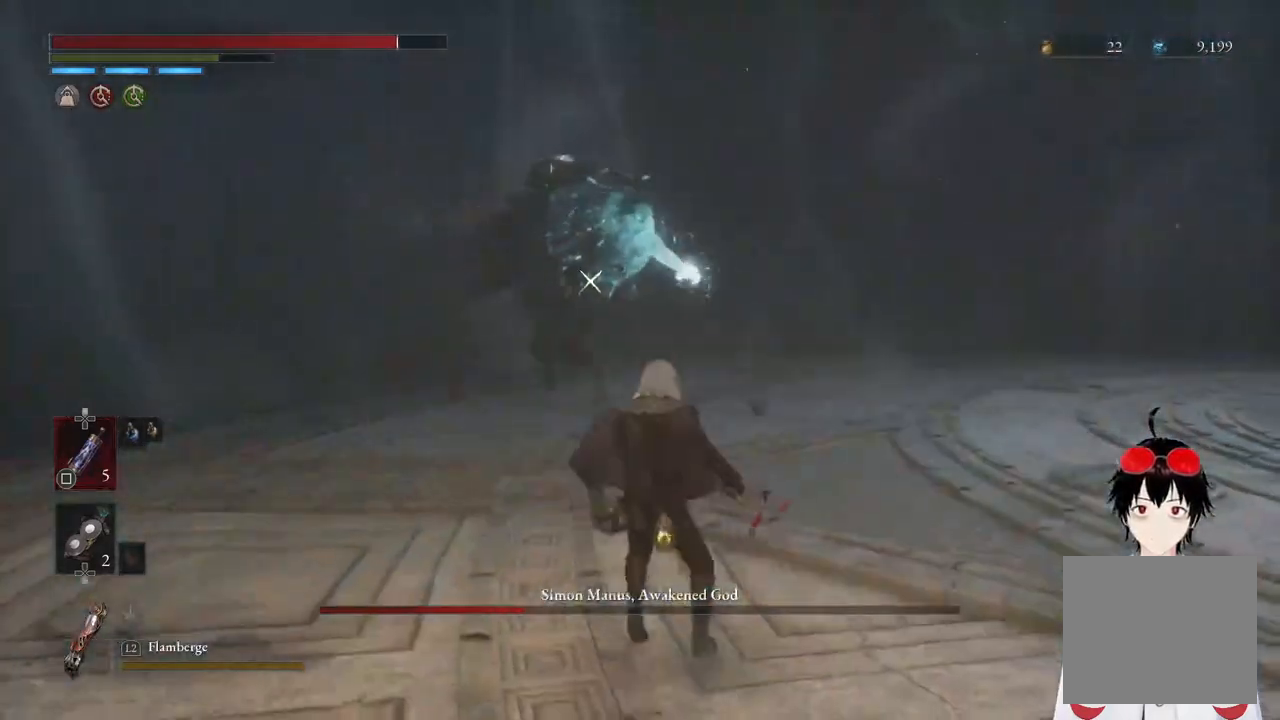
{"buttons": [], "left_stick": "center", "right_stick": "center", "events": [[317, "left_stick", "center"]]}
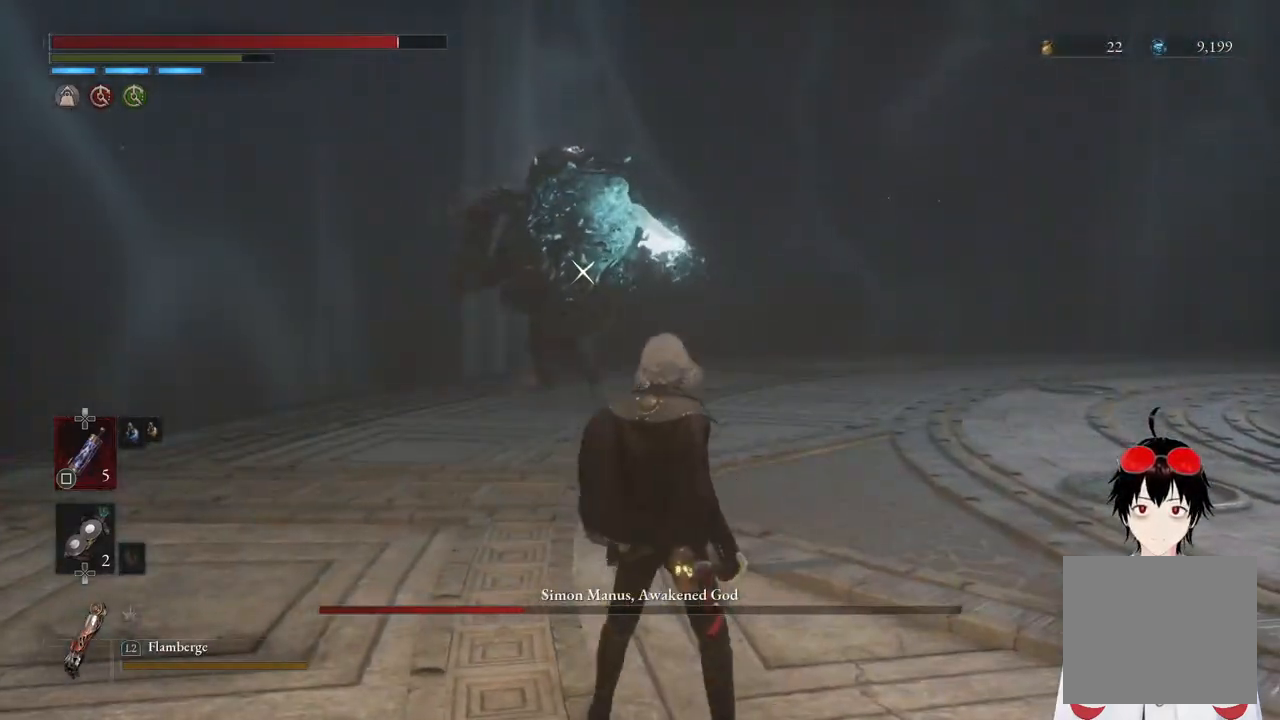
{"buttons": [], "left_stick": "center", "right_stick": "center", "events": [[150, "left_stick", "up"], [283, "left_stick", "center"]]}
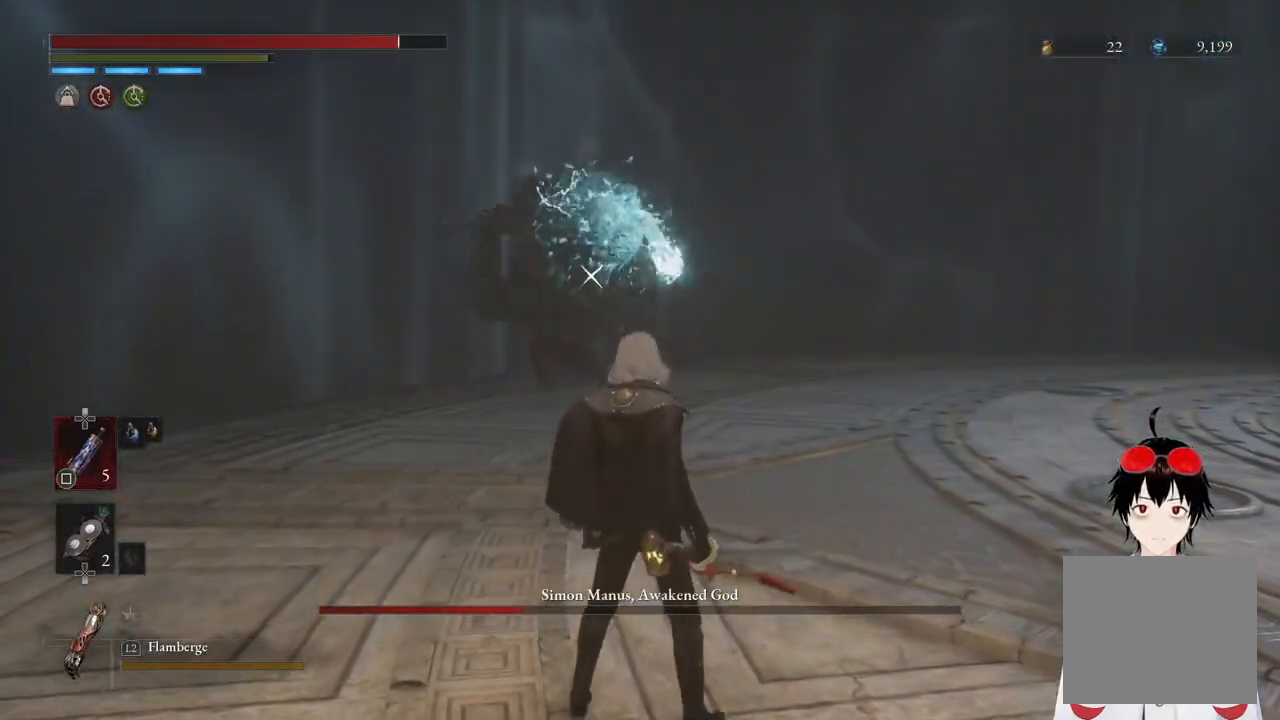
{"buttons": [], "left_stick": "down", "right_stick": "center", "events": [[83, "left_stick", "down"]]}